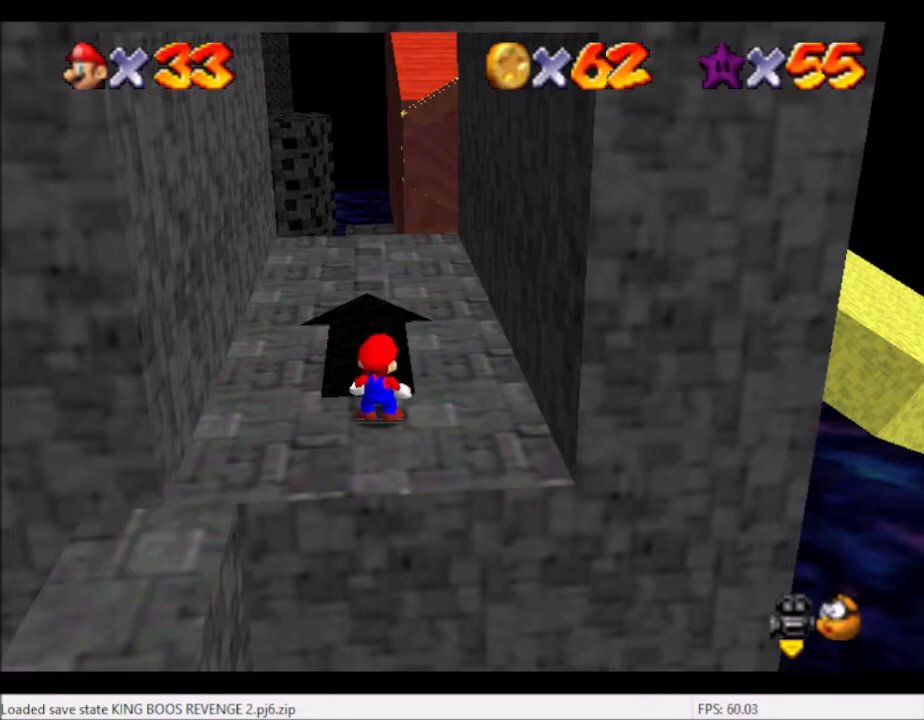
Gameplay with a controller (Xbox layout); each line is a JSON object with the inputs held at the frame after it. "events" lists button and stick changes between this image and that frame as [ms after this image, input, new state], when the widget could be followed in between. Not read: L3 R3.
{"buttons": [], "left_stick": "up", "right_stick": "center", "events": [[234, "left_stick", "up"]]}
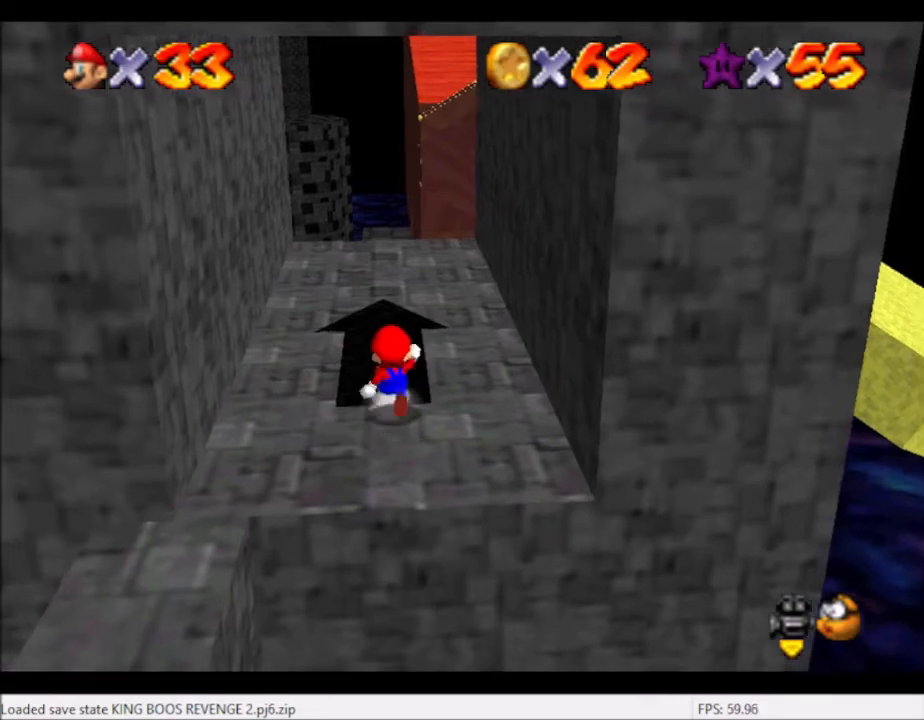
{"buttons": [], "left_stick": "up", "right_stick": "center", "events": []}
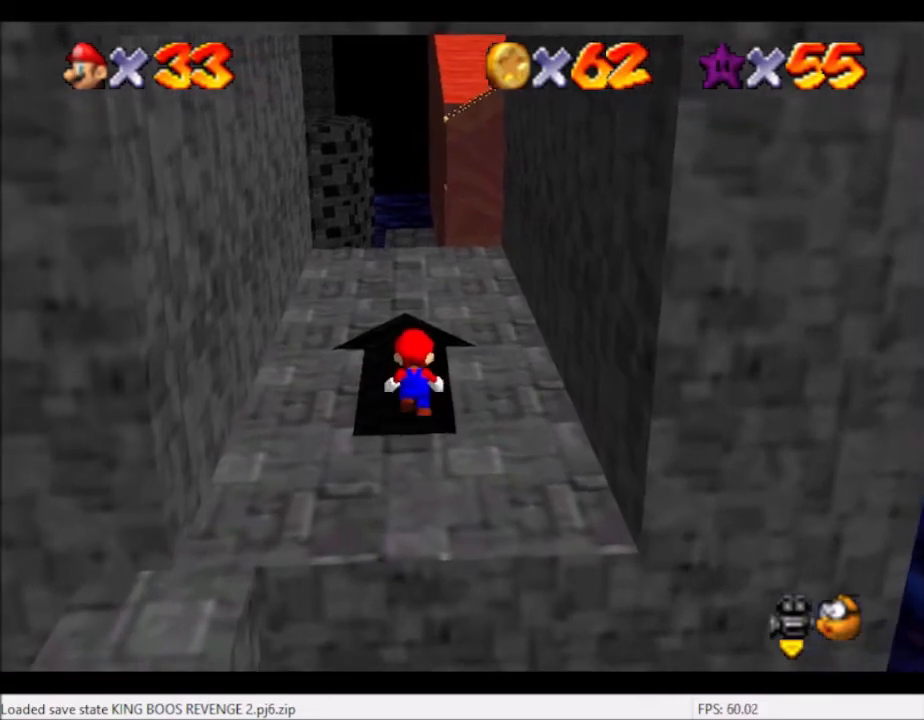
{"buttons": [], "left_stick": "up", "right_stick": "center", "events": []}
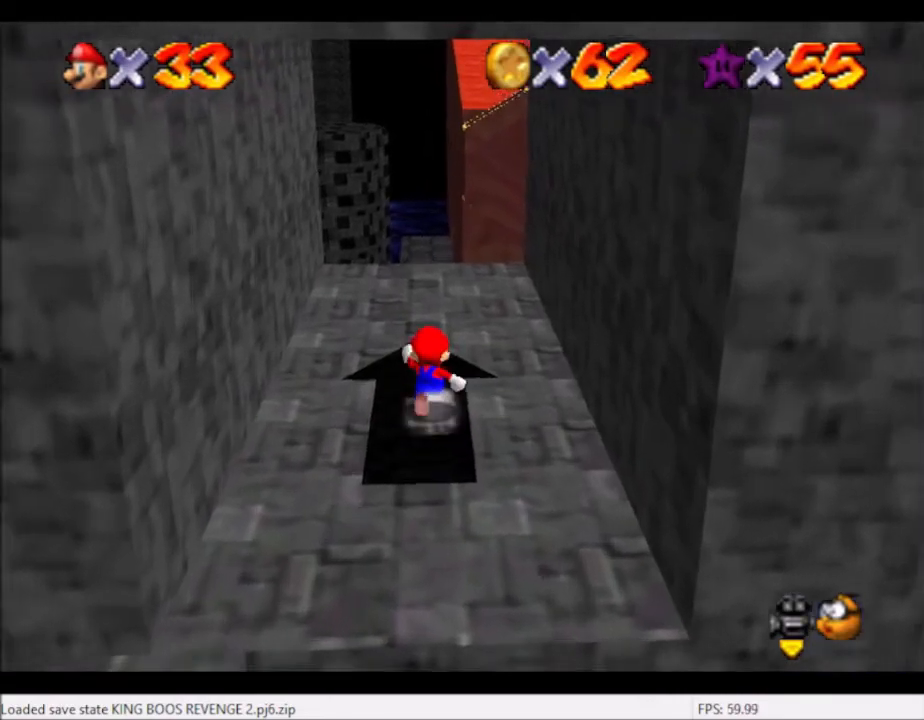
{"buttons": [], "left_stick": "up-right", "right_stick": "center", "events": [[200, "A", "down"], [267, "A", "up"], [267, "left_stick", "up-right"]]}
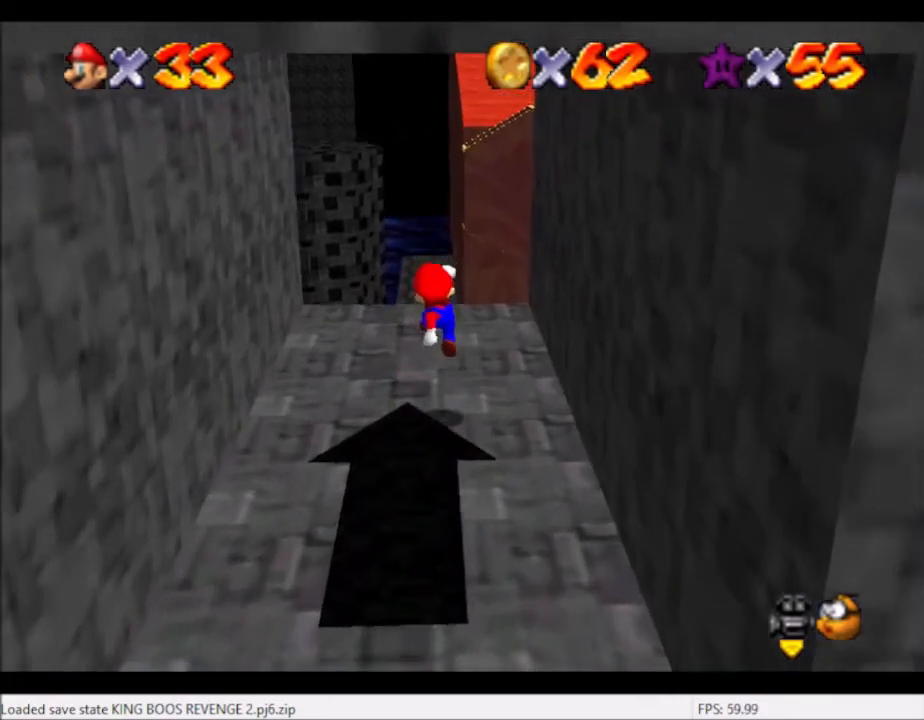
{"buttons": [], "left_stick": "up", "right_stick": "center", "events": [[67, "left_stick", "up"], [167, "left_stick", "center"], [401, "left_stick", "up"]]}
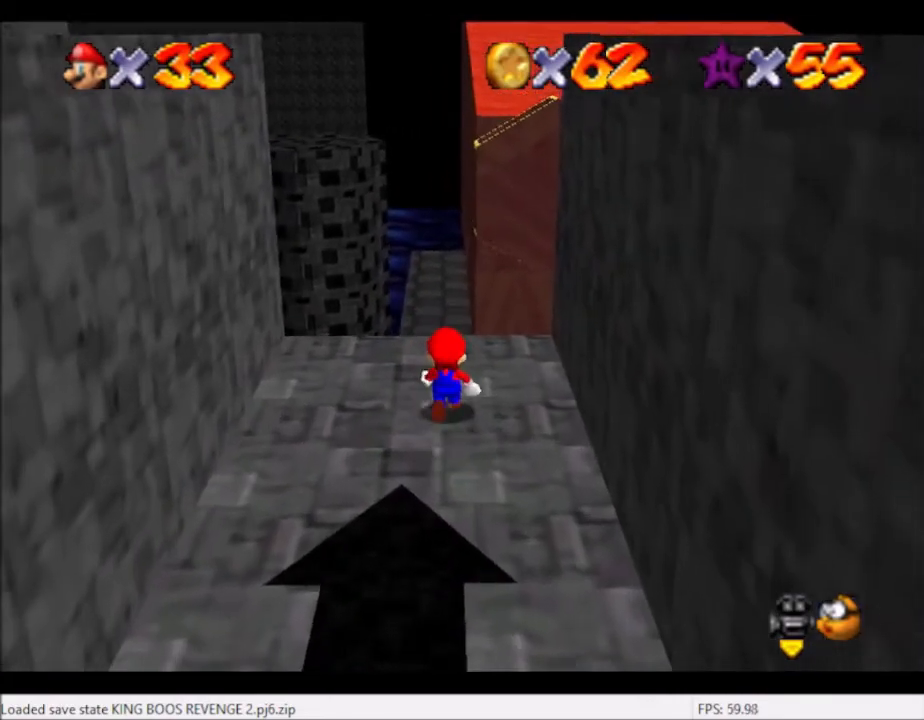
{"buttons": [], "left_stick": "center", "right_stick": "left", "events": [[133, "left_stick", "center"], [400, "right_stick", "left"]]}
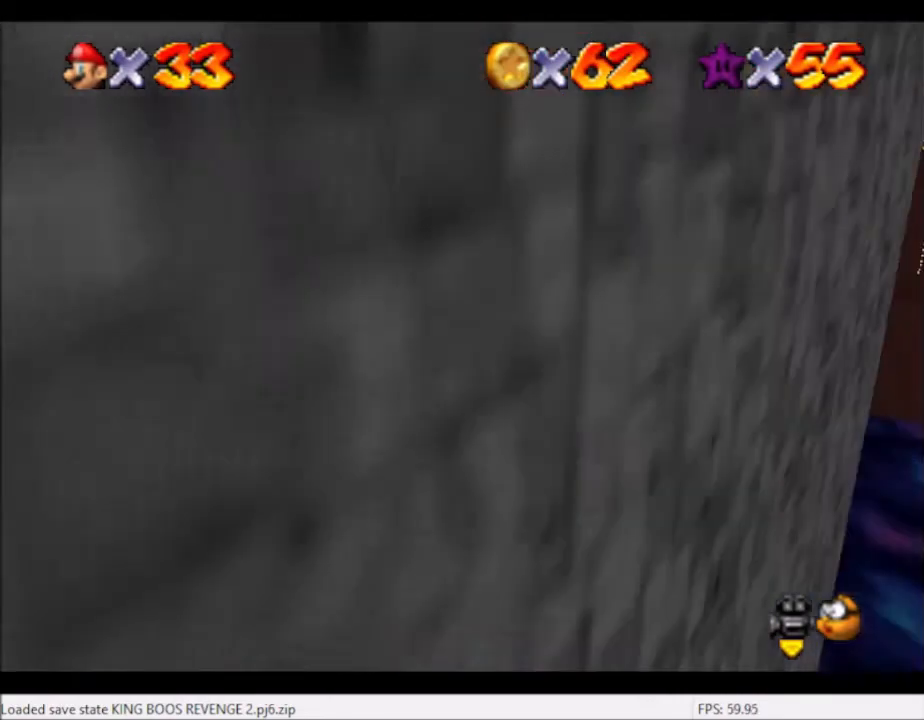
{"buttons": [], "left_stick": "center", "right_stick": "center", "events": [[33, "right_stick", "center"], [167, "right_stick", "left"], [300, "right_stick", "center"]]}
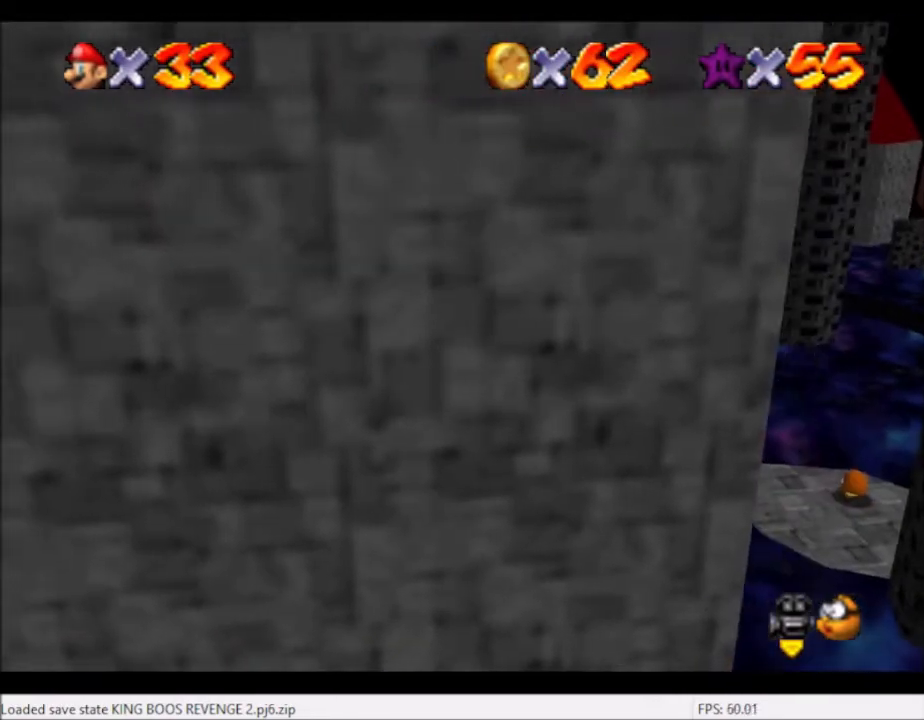
{"buttons": [], "left_stick": "center", "right_stick": "center", "events": [[34, "left_stick", "right"], [201, "left_stick", "center"]]}
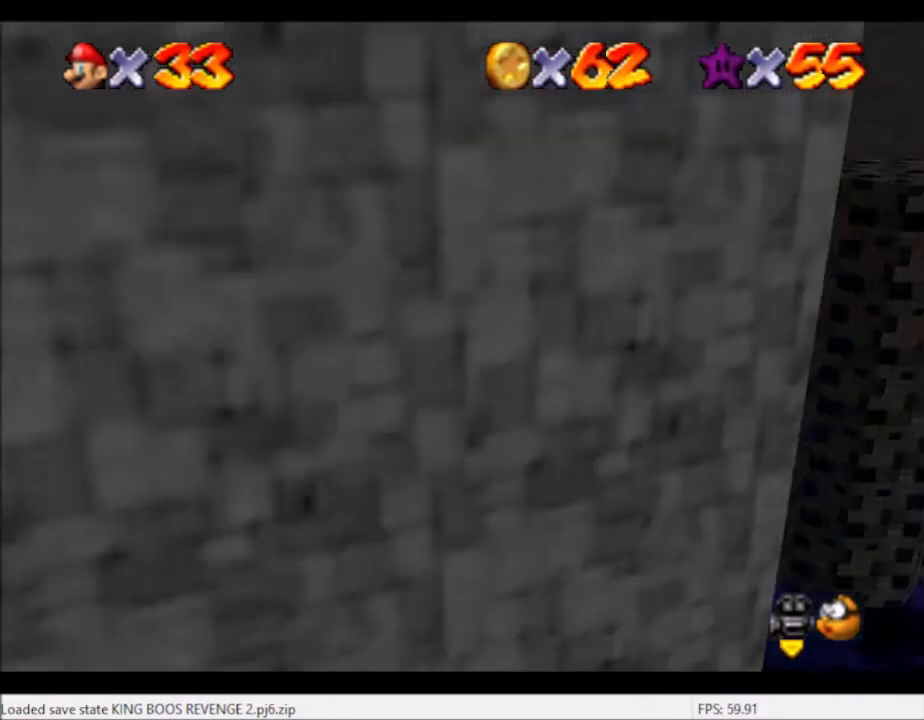
{"buttons": [], "left_stick": "center", "right_stick": "center", "events": [[33, "right_stick", "right"], [167, "right_stick", "center"]]}
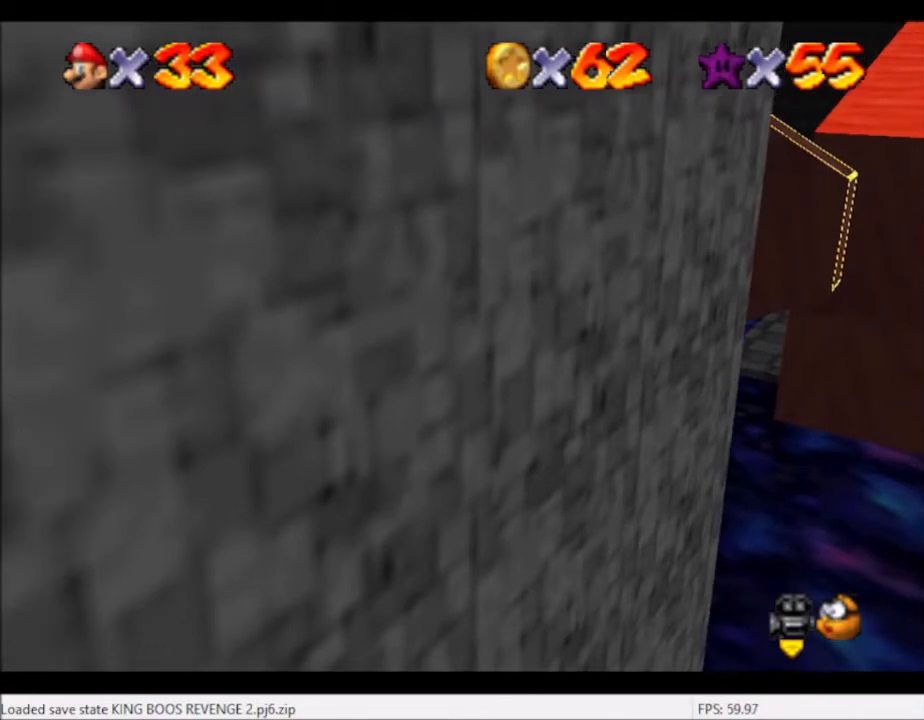
{"buttons": ["A"], "left_stick": "left", "right_stick": "center", "events": [[33, "left_stick", "up"], [333, "left_stick", "center"], [433, "A", "down"], [500, "left_stick", "left"]]}
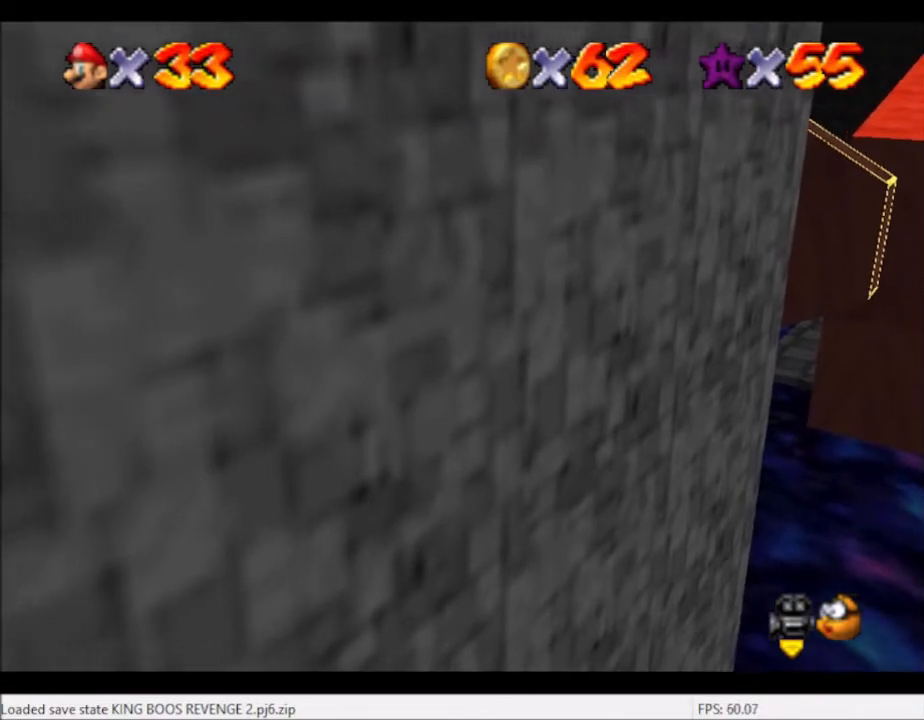
{"buttons": [], "left_stick": "center", "right_stick": "center", "events": [[33, "A", "up"], [133, "left_stick", "down-left"], [167, "right_stick", "right"], [334, "left_stick", "center"], [334, "right_stick", "center"]]}
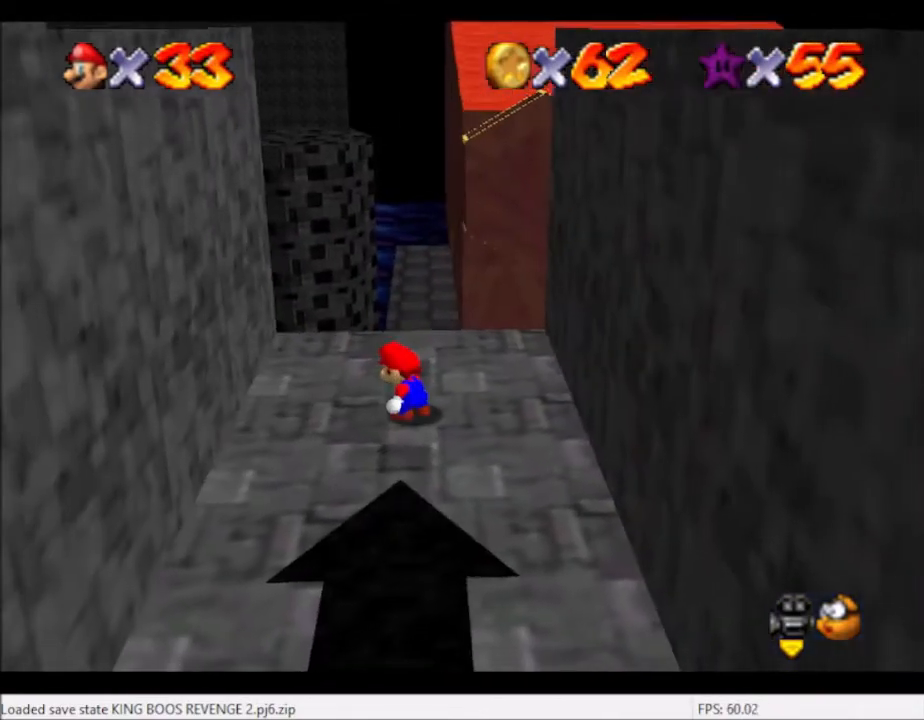
{"buttons": [], "left_stick": "right", "right_stick": "center", "events": [[167, "A", "down"], [267, "left_stick", "right"], [301, "A", "up"]]}
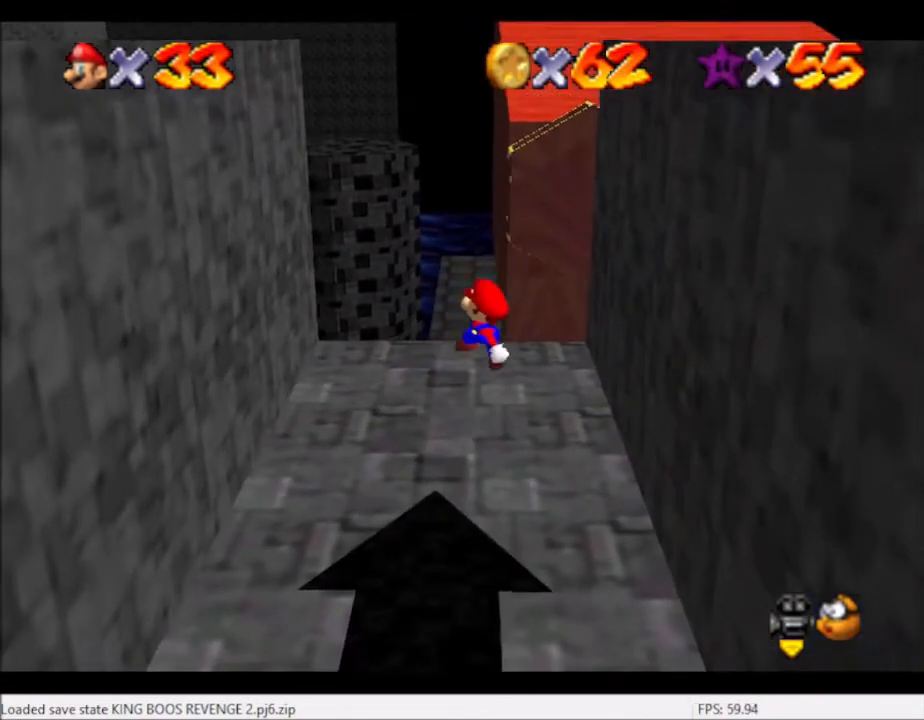
{"buttons": [], "left_stick": "up-left", "right_stick": "center", "events": [[133, "left_stick", "center"], [400, "left_stick", "up-left"]]}
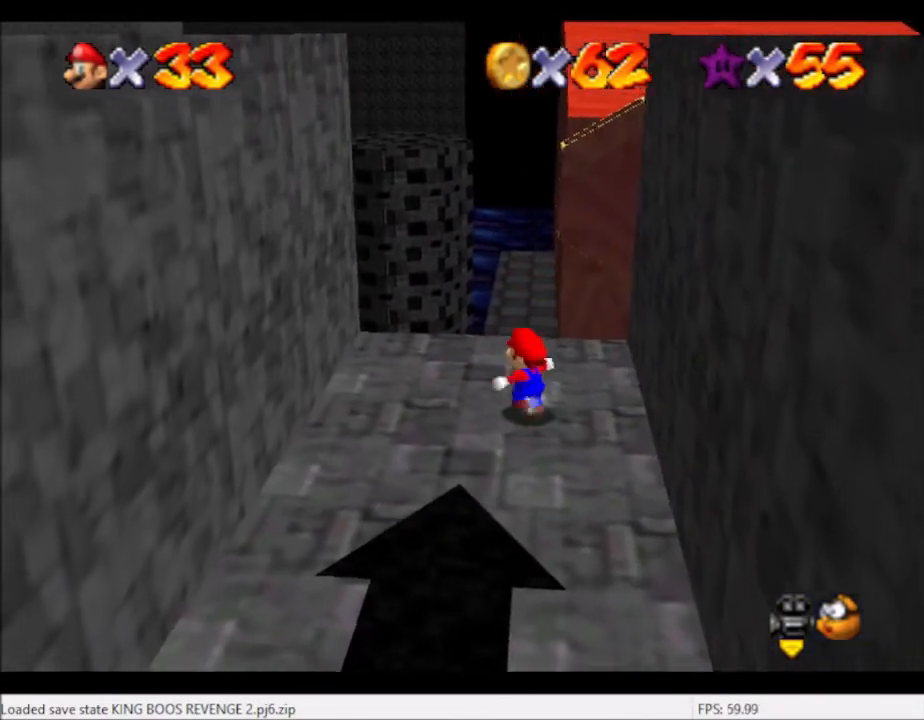
{"buttons": [], "left_stick": "up-left", "right_stick": "center", "events": [[200, "A", "down"], [233, "A", "up"]]}
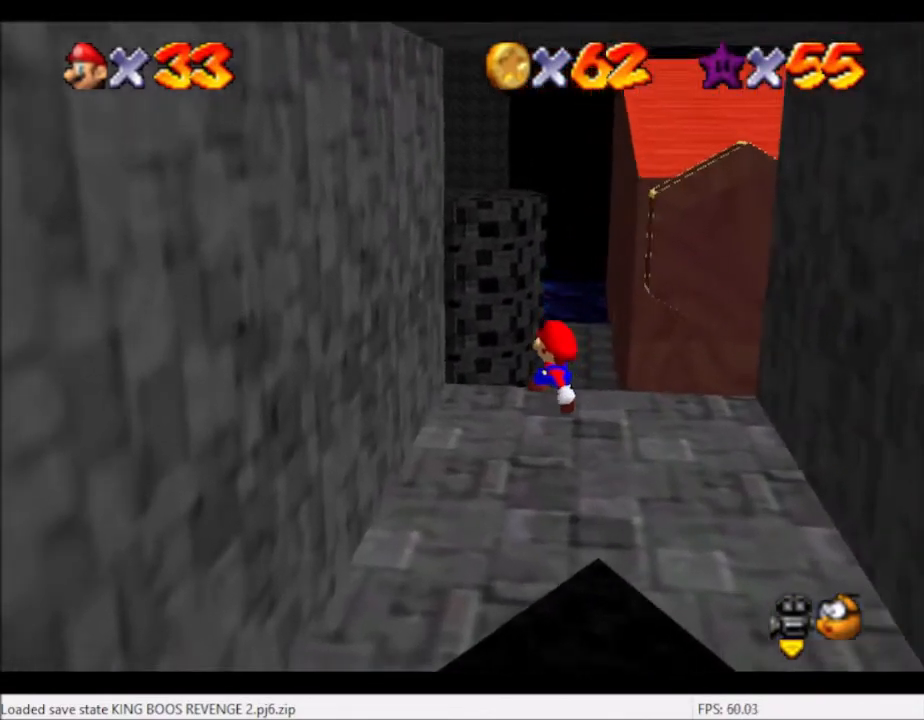
{"buttons": ["A"], "left_stick": "up-left", "right_stick": "center", "events": [[167, "A", "down"]]}
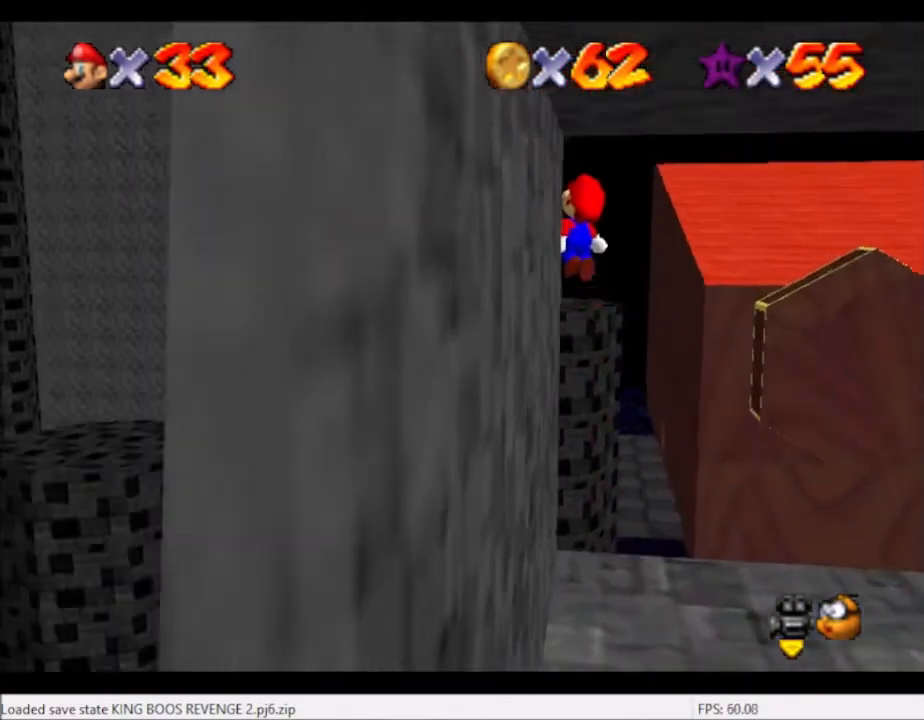
{"buttons": [], "left_stick": "up-left", "right_stick": "center", "events": [[267, "A", "up"]]}
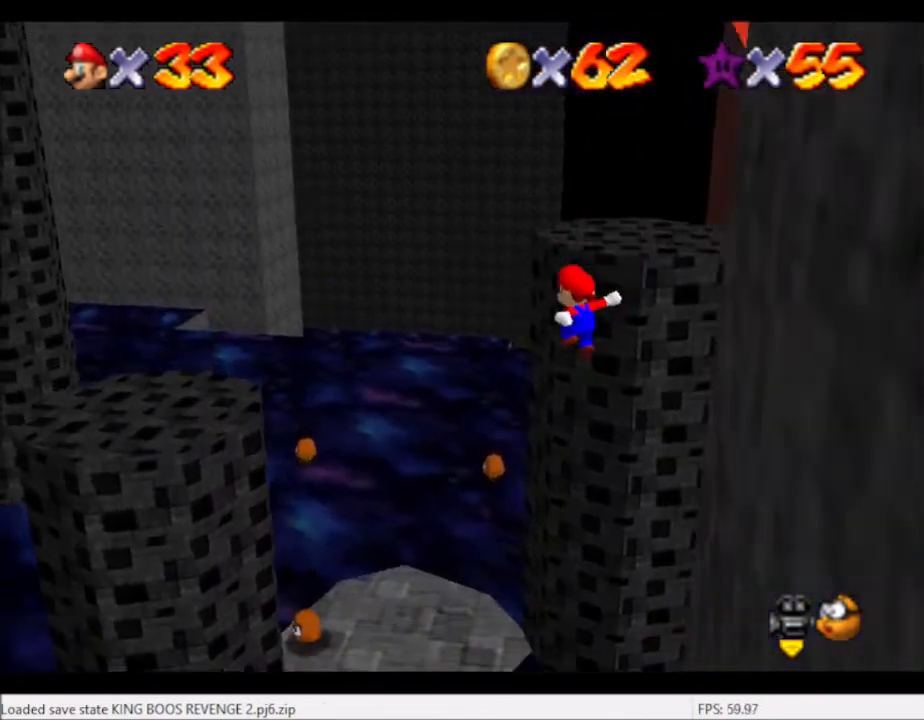
{"buttons": [], "left_stick": "up-left", "right_stick": "center", "events": [[67, "left_stick", "down-right"], [300, "left_stick", "up-left"], [367, "B", "down"], [467, "B", "up"]]}
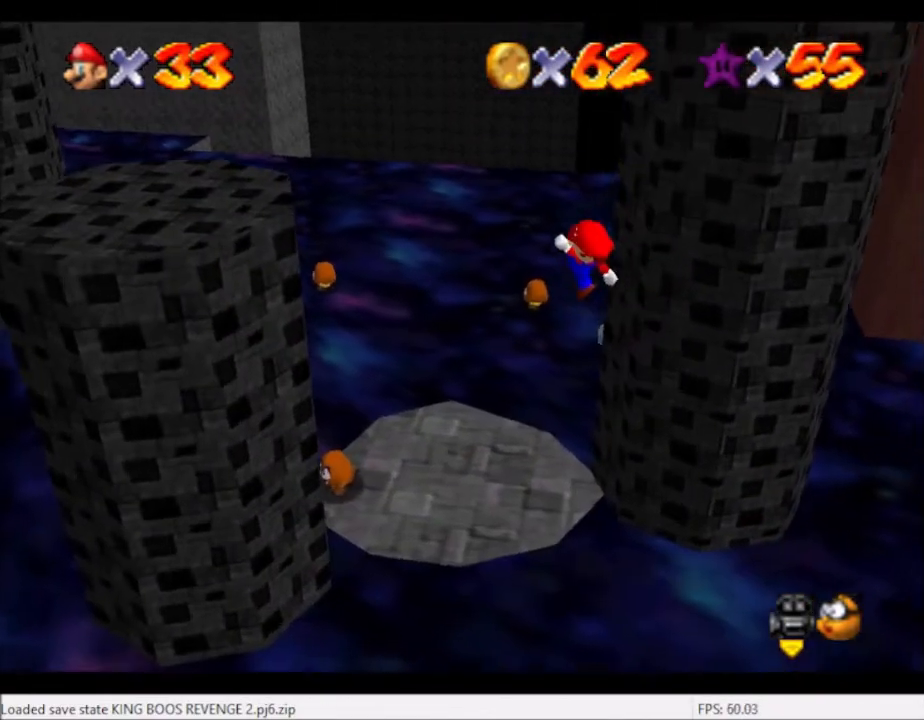
{"buttons": [], "left_stick": "center", "right_stick": "left", "events": [[133, "left_stick", "up"], [300, "left_stick", "right"], [333, "right_stick", "left"], [500, "left_stick", "center"]]}
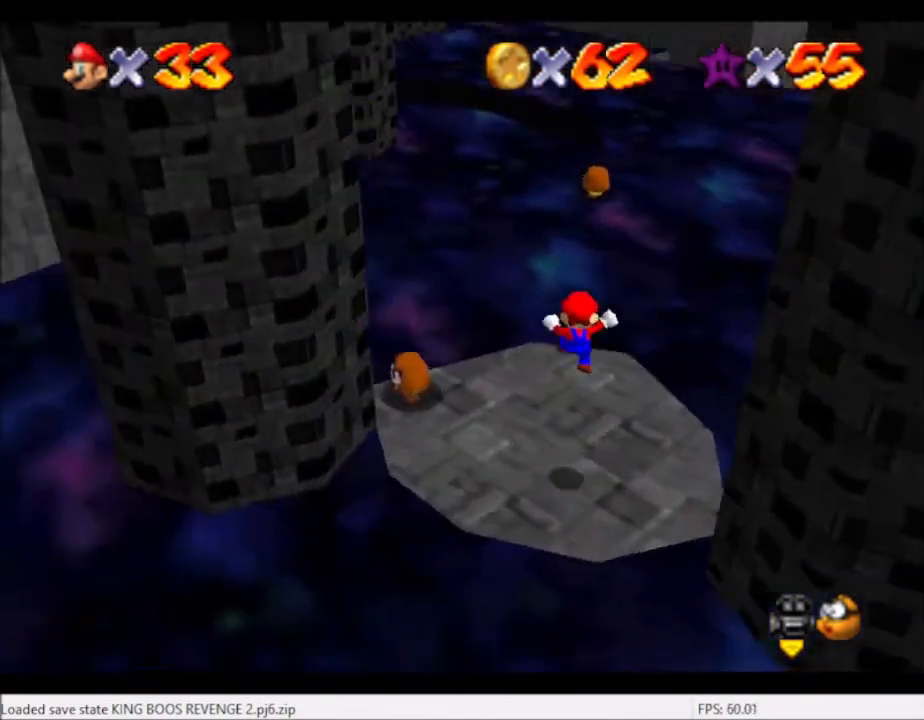
{"buttons": [], "left_stick": "left", "right_stick": "center", "events": [[33, "right_stick", "center"], [334, "left_stick", "left"]]}
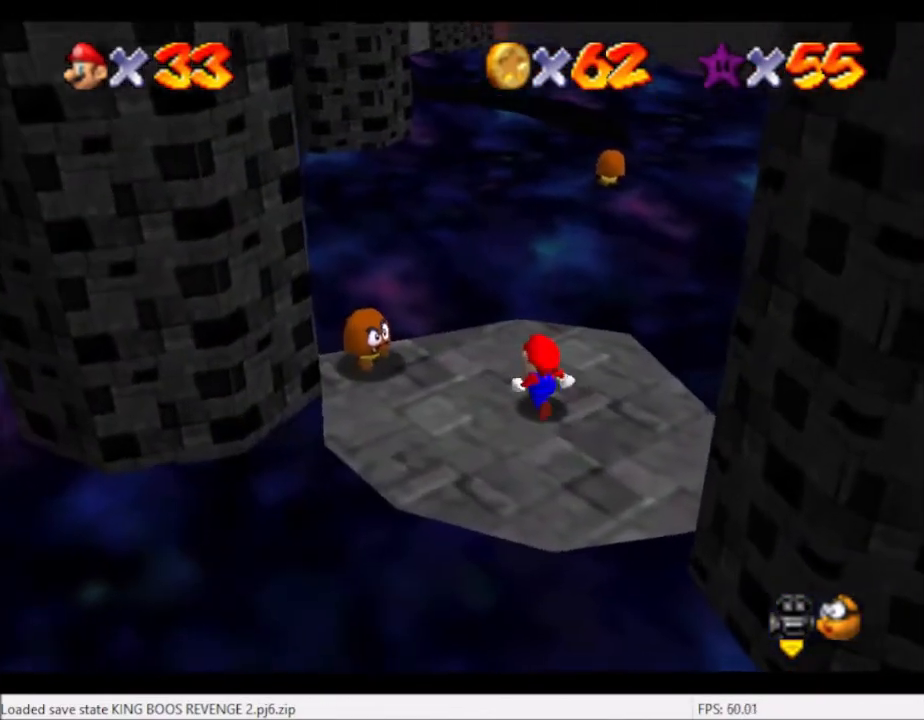
{"buttons": ["A"], "left_stick": "center", "right_stick": "center", "events": [[267, "A", "down"], [501, "left_stick", "center"]]}
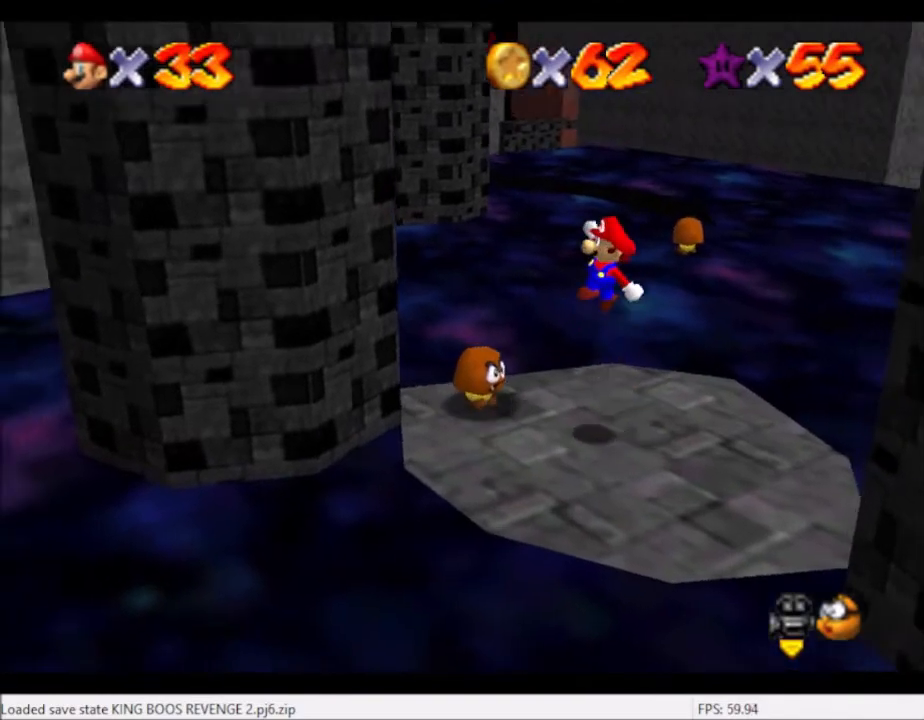
{"buttons": [], "left_stick": "center", "right_stick": "left", "events": [[67, "A", "up"], [167, "right_stick", "down-left"], [234, "left_stick", "up"], [334, "right_stick", "center"], [367, "left_stick", "up-right"], [467, "right_stick", "left"], [501, "left_stick", "center"]]}
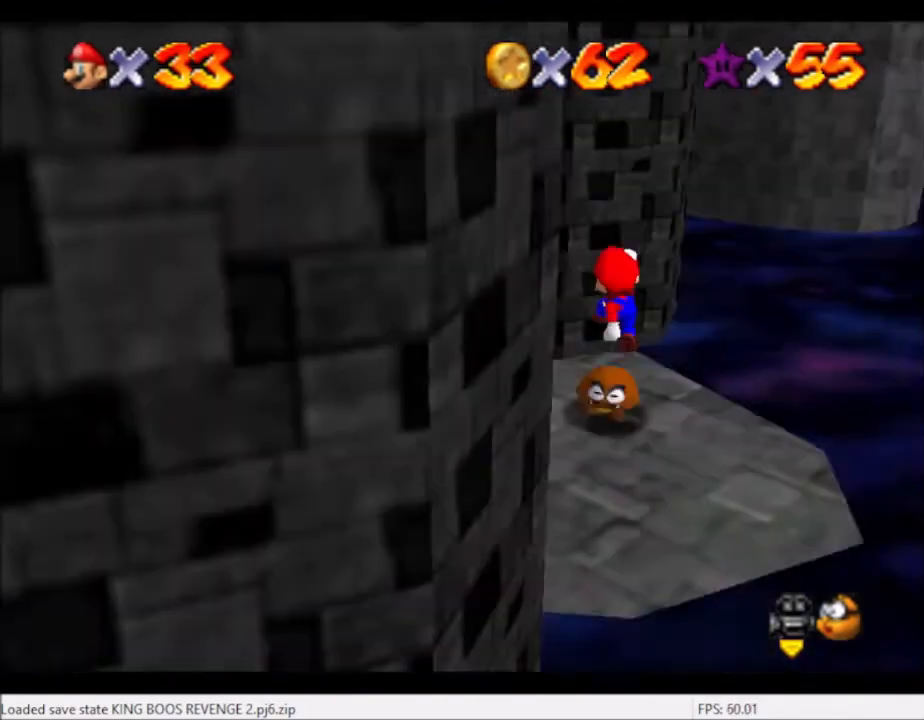
{"buttons": [], "left_stick": "center", "right_stick": "left", "events": [[100, "right_stick", "center"], [166, "right_stick", "left"], [300, "right_stick", "center"], [400, "right_stick", "left"]]}
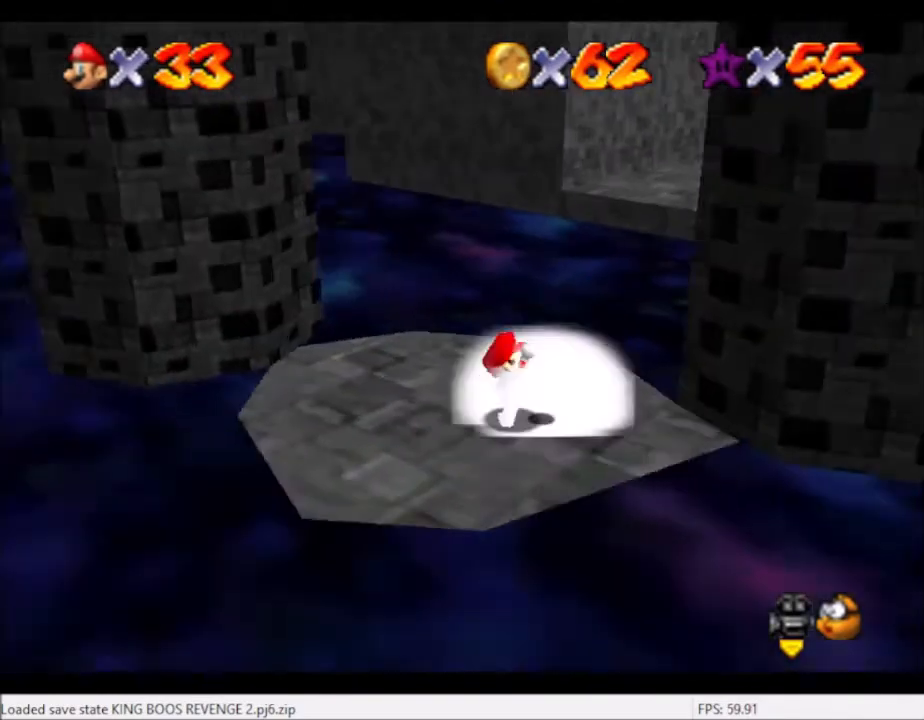
{"buttons": [], "left_stick": "left", "right_stick": "center", "events": [[67, "right_stick", "center"], [500, "left_stick", "left"]]}
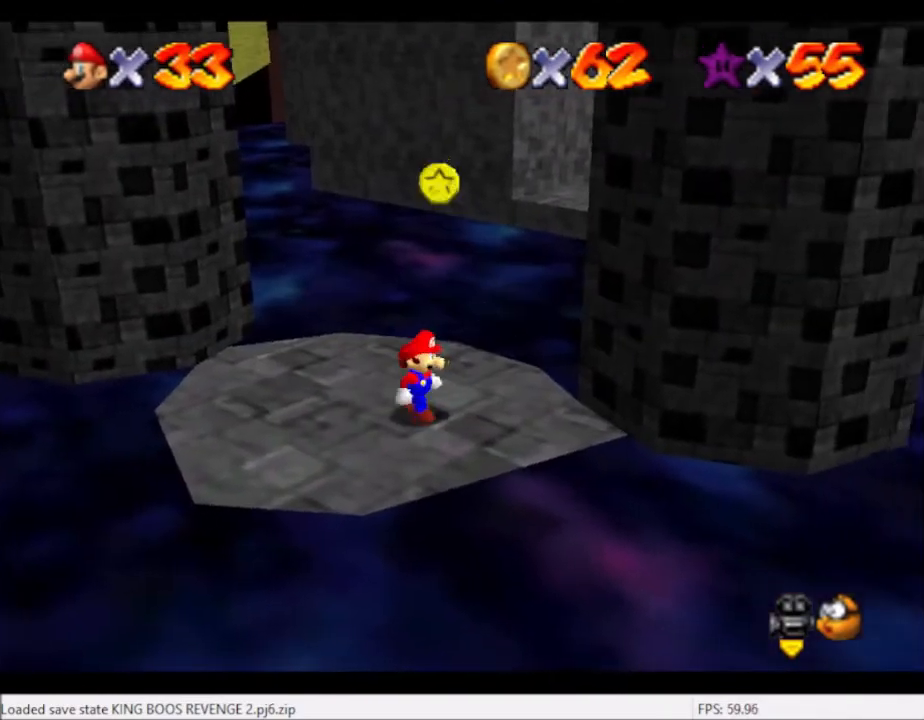
{"buttons": [], "left_stick": "up-left", "right_stick": "center", "events": [[368, "left_stick", "up-left"]]}
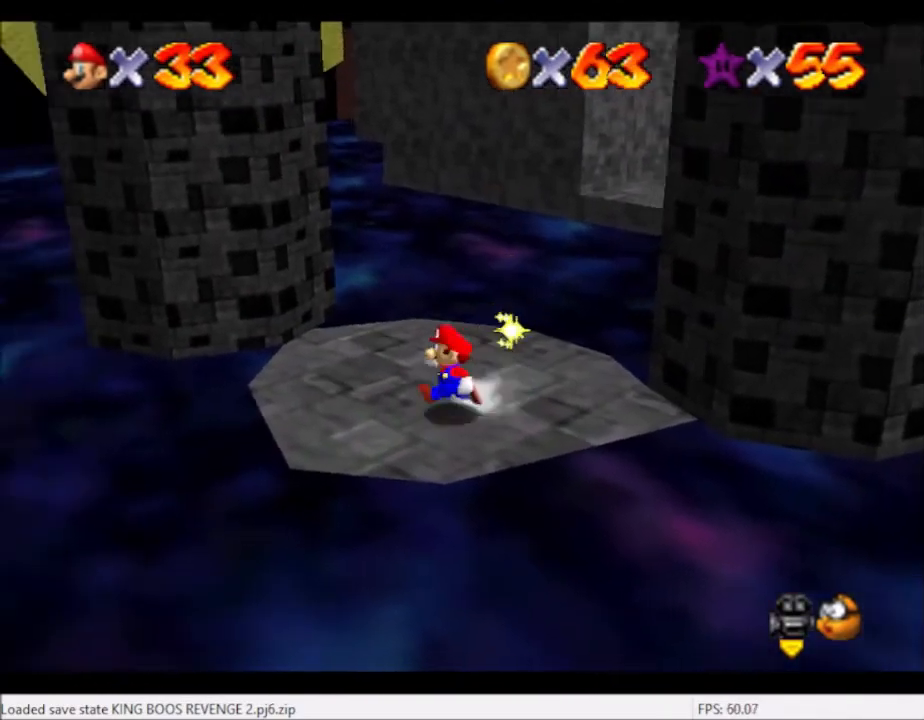
{"buttons": [], "left_stick": "up", "right_stick": "center", "events": [[267, "left_stick", "center"], [400, "left_stick", "up"]]}
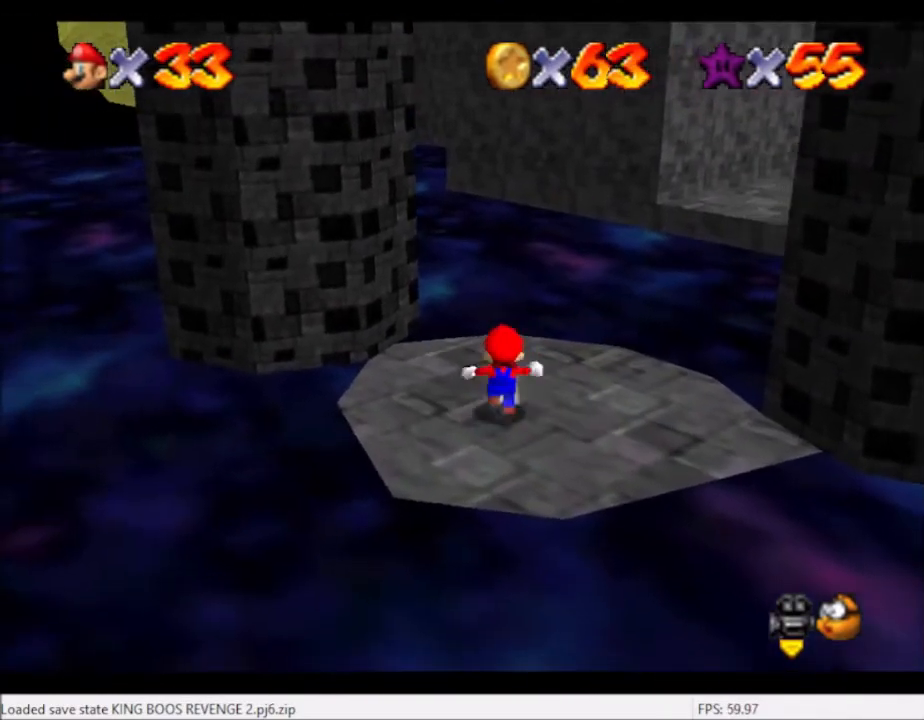
{"buttons": [], "left_stick": "down-right", "right_stick": "center", "events": [[266, "left_stick", "up-right"], [500, "left_stick", "down-right"]]}
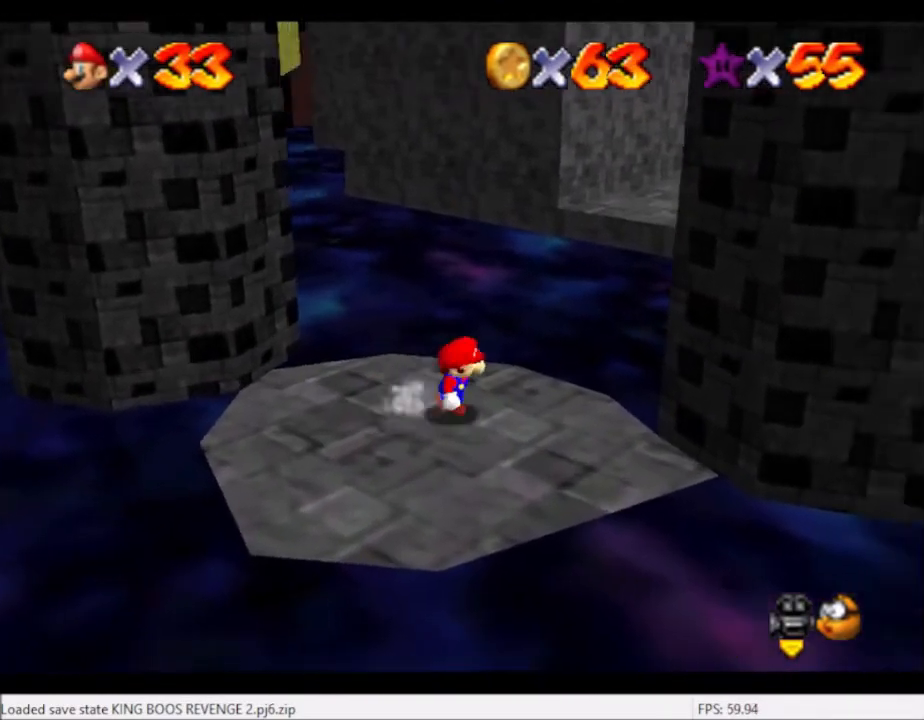
{"buttons": ["A"], "left_stick": "up-left", "right_stick": "center", "events": [[100, "left_stick", "up-left"], [434, "A", "down"]]}
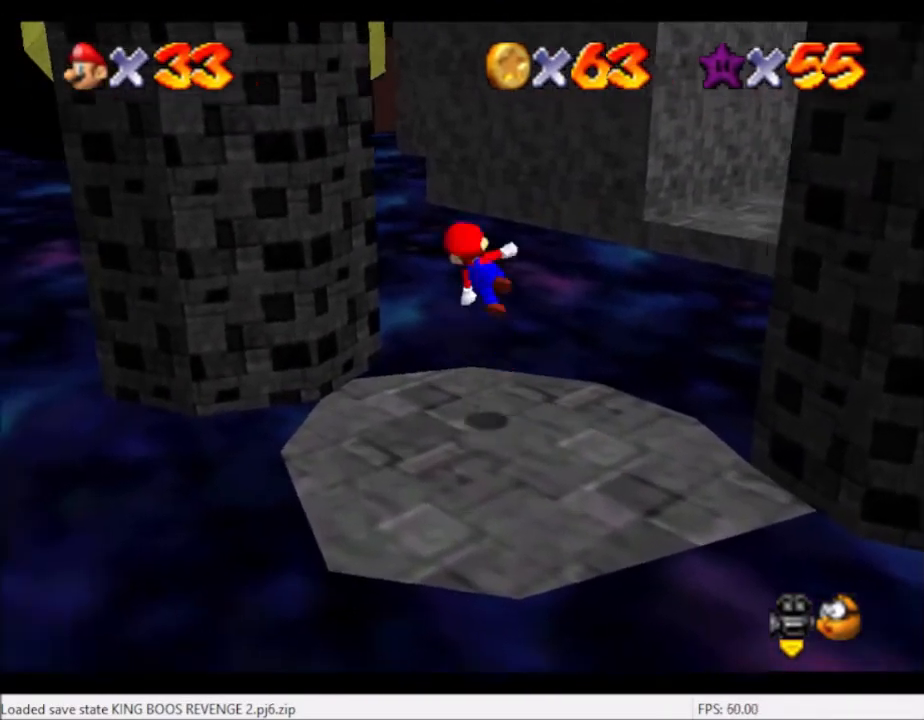
{"buttons": [], "left_stick": "up-left", "right_stick": "center", "events": [[300, "A", "up"]]}